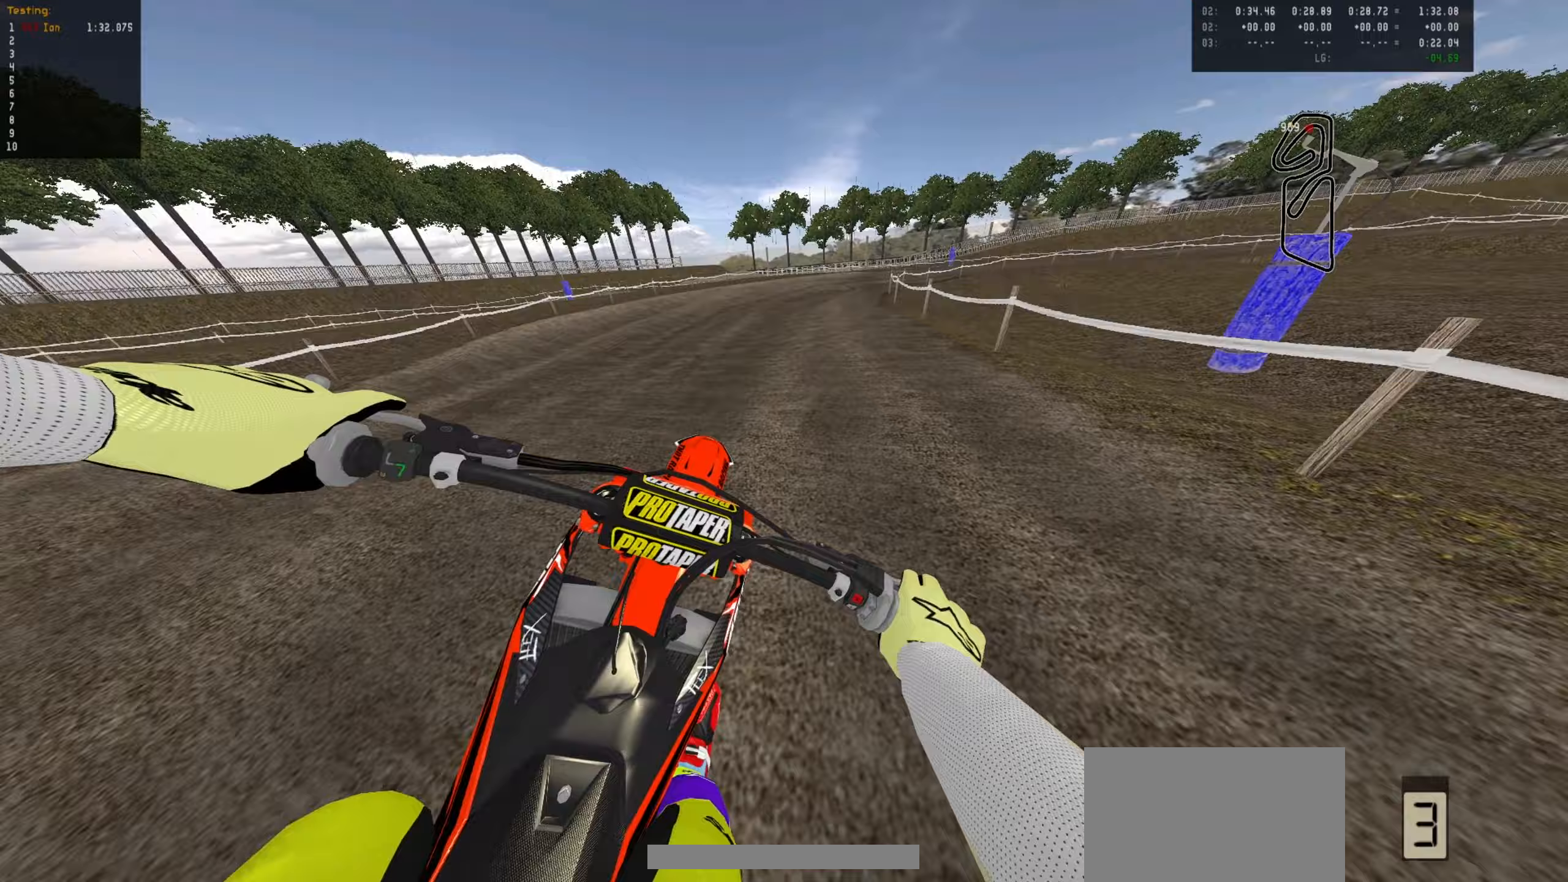
Gameplay with a controller (PlayStation layout); each line is a JSON object with the inputs held at the frame after it (dt_ms = milliseconds from this image to that frame). "events" lists button and stick changes between this image and that frame as [ms after this image, input, new state], when the widget could be followed in between. Not read: right_stick.
{"dt_ms": 300, "buttons": ["R2"], "left_stick": "center", "events": [[33, "R2", "up"], [33, "left_stick", "center"], [150, "left_stick", "right"], [217, "R2", "down"], [283, "left_stick", "center"]]}
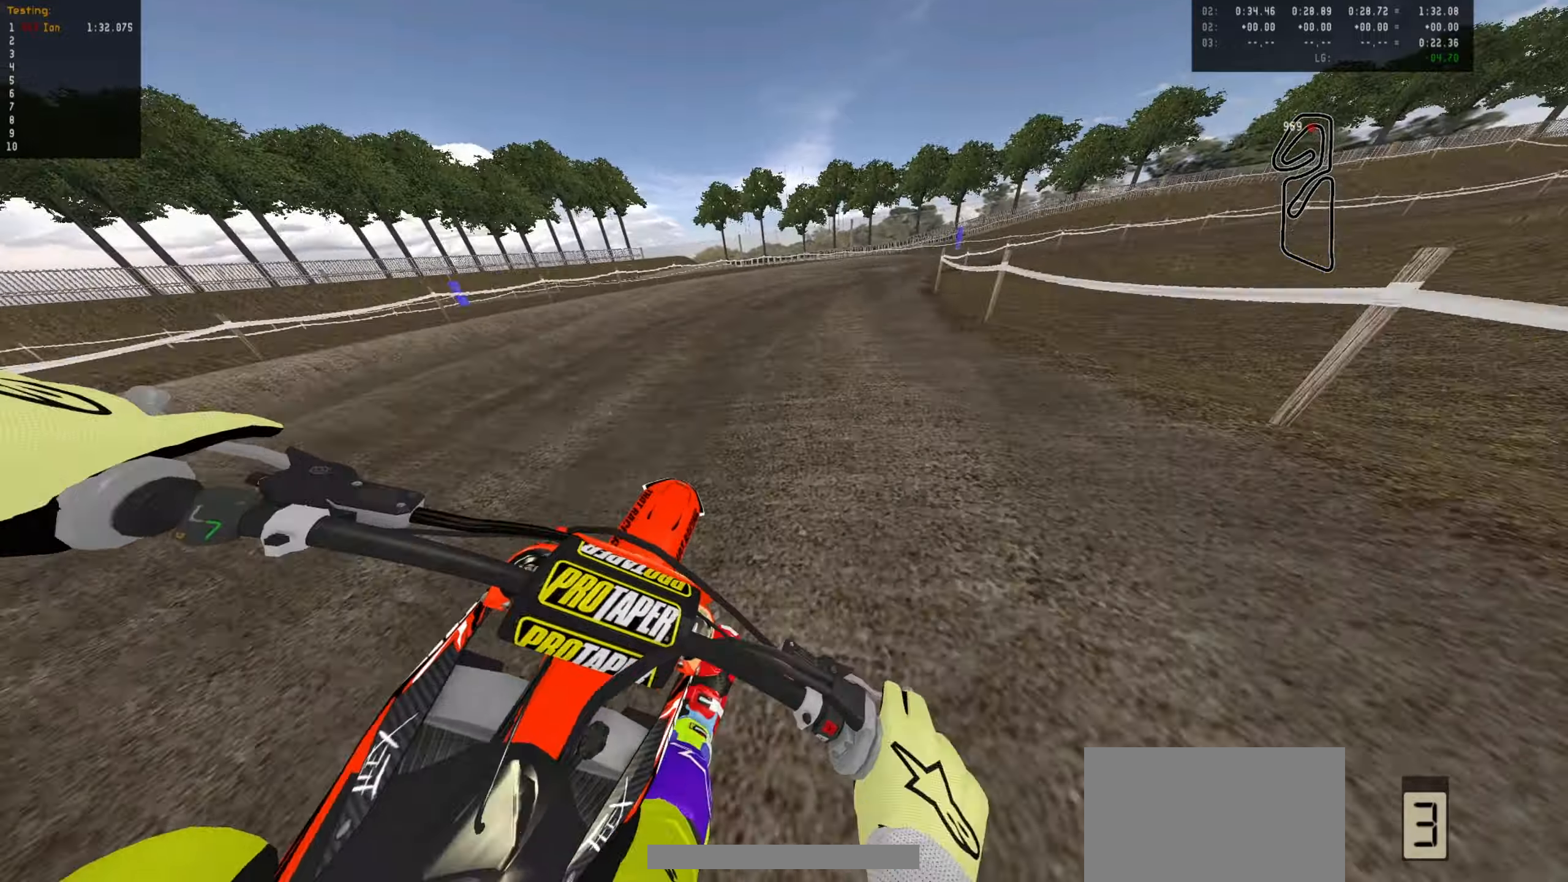
{"dt_ms": 500, "buttons": [], "left_stick": "down-right", "events": [[67, "left_stick", "right"], [200, "left_stick", "center"], [317, "R2", "up"], [317, "left_stick", "down-right"], [417, "left_stick", "center"], [483, "left_stick", "down-right"]]}
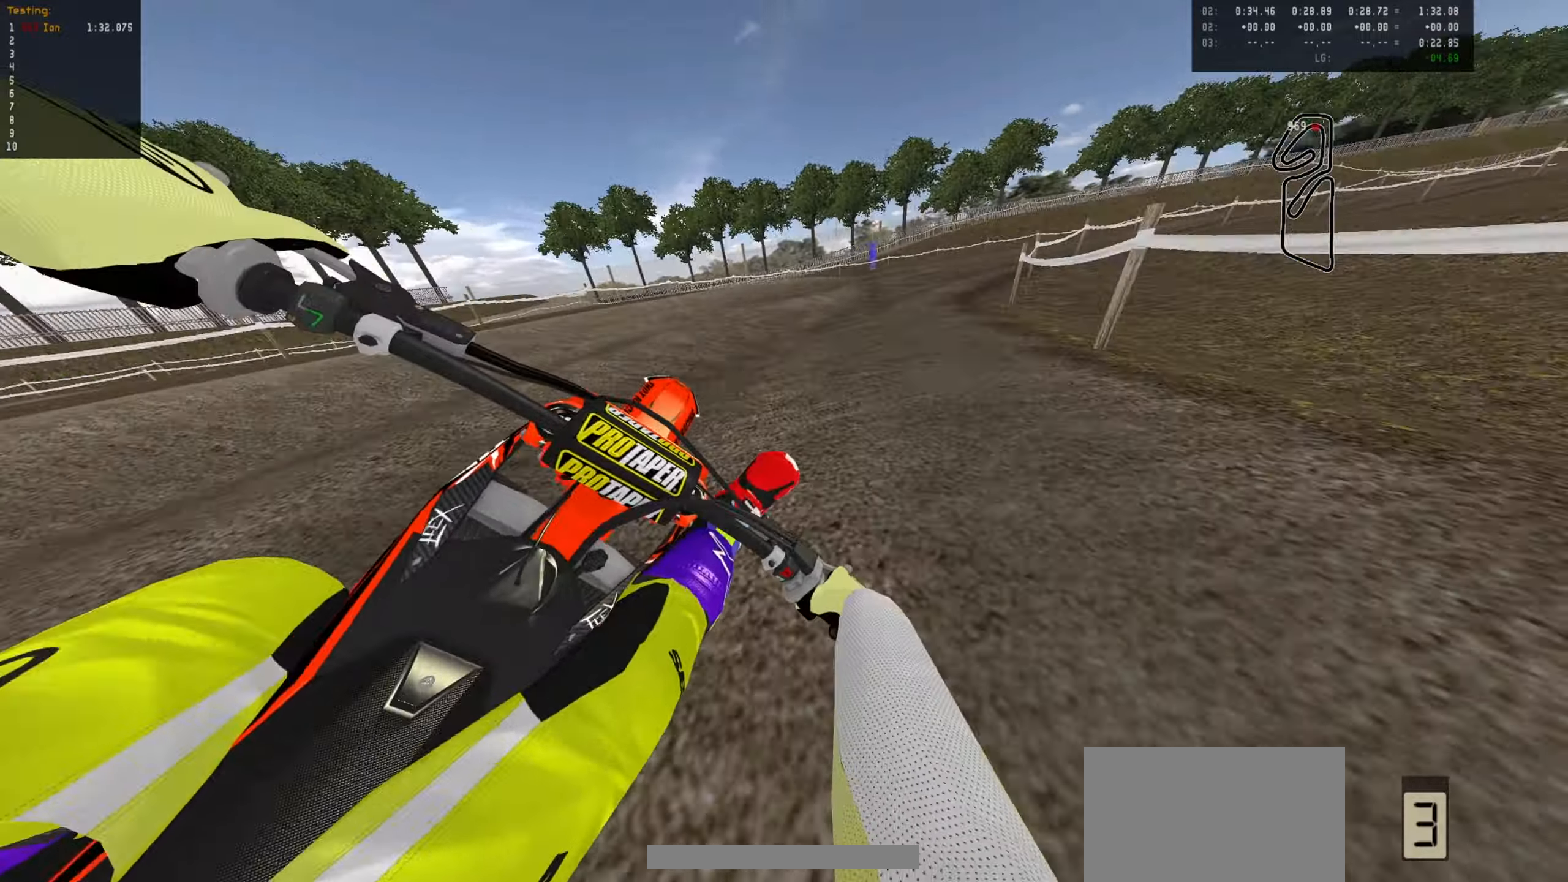
{"dt_ms": 500, "buttons": ["R2"], "left_stick": "down-right", "events": [[167, "R2", "down"], [167, "left_stick", "center"], [283, "left_stick", "right"], [383, "left_stick", "center"], [467, "left_stick", "down-right"]]}
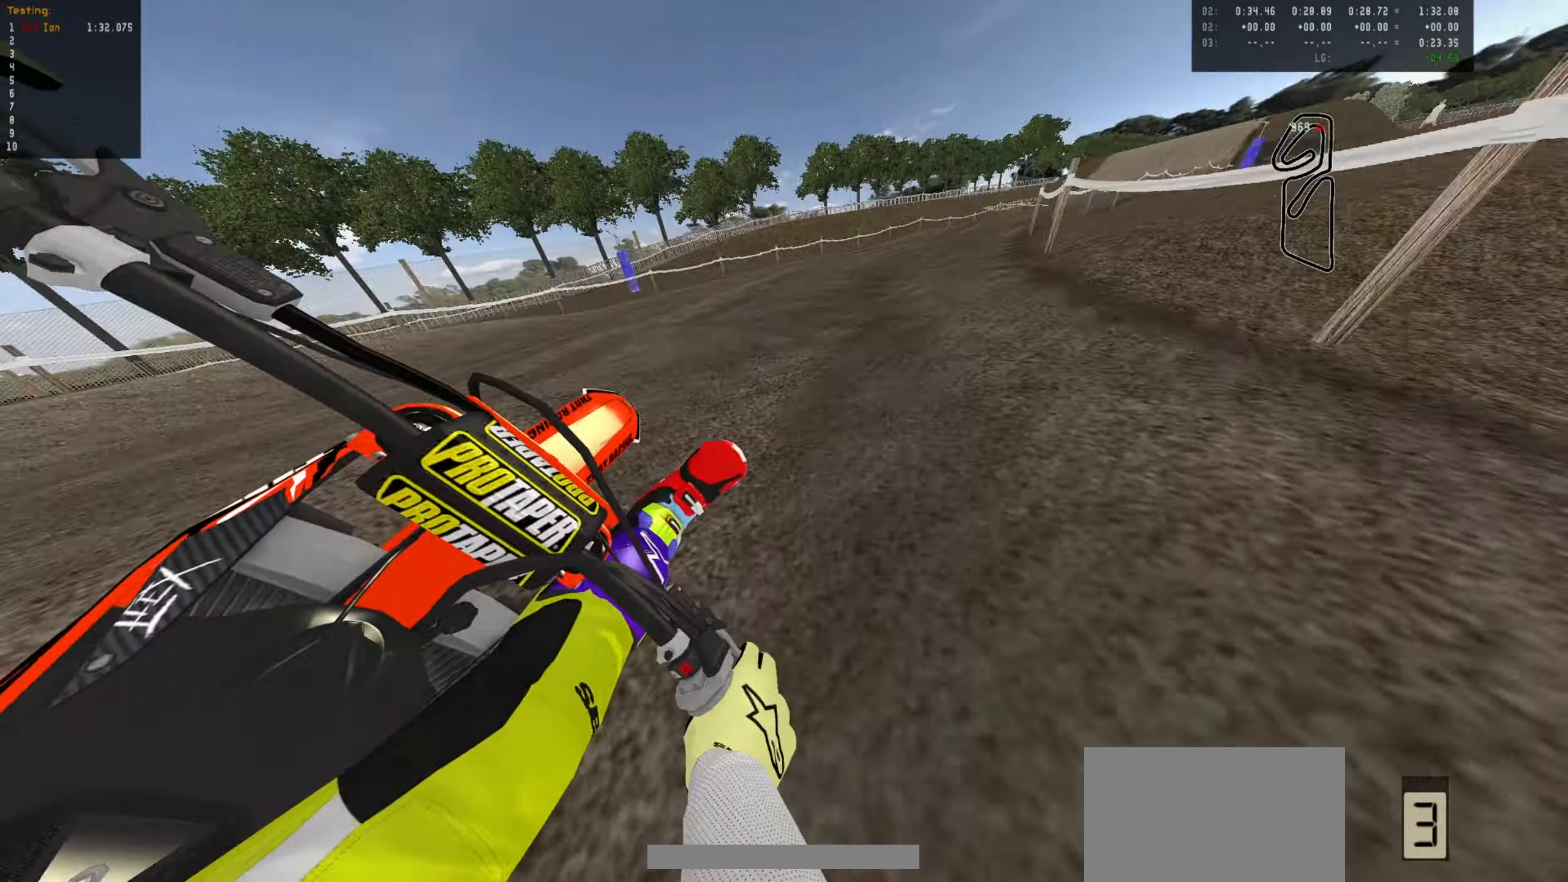
{"dt_ms": 500, "buttons": ["R2"], "left_stick": "down-right", "events": [[83, "left_stick", "center"], [150, "left_stick", "down-right"], [233, "left_stick", "center"], [350, "left_stick", "right"], [433, "left_stick", "center"], [483, "left_stick", "down-right"]]}
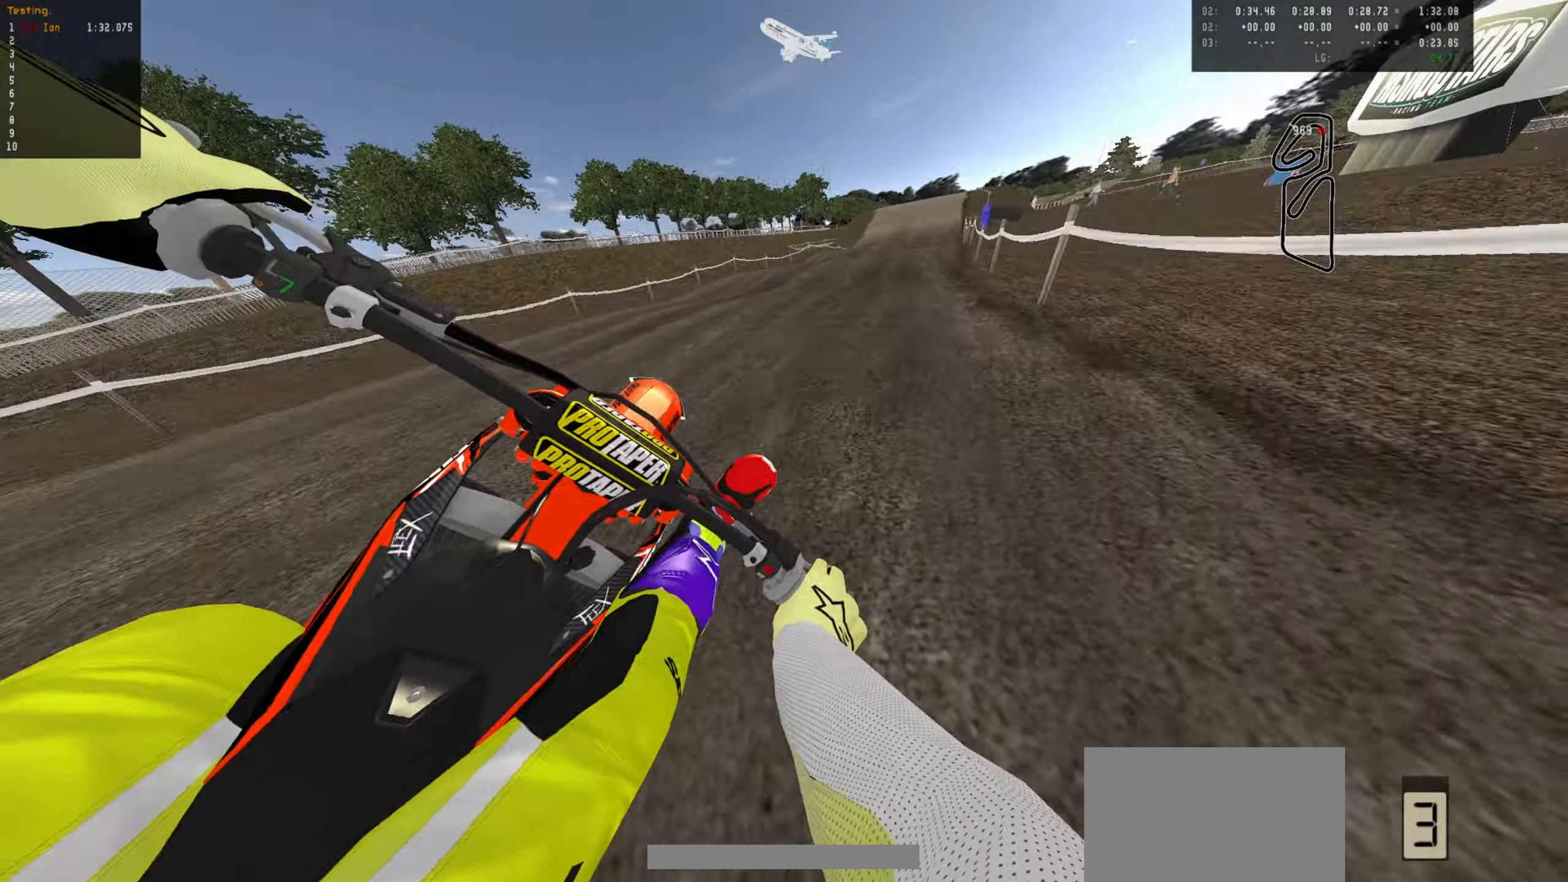
{"dt_ms": 500, "buttons": ["R2"], "left_stick": "up-right", "events": [[100, "left_stick", "center"], [250, "left_stick", "down"], [367, "left_stick", "center"], [433, "left_stick", "up-right"]]}
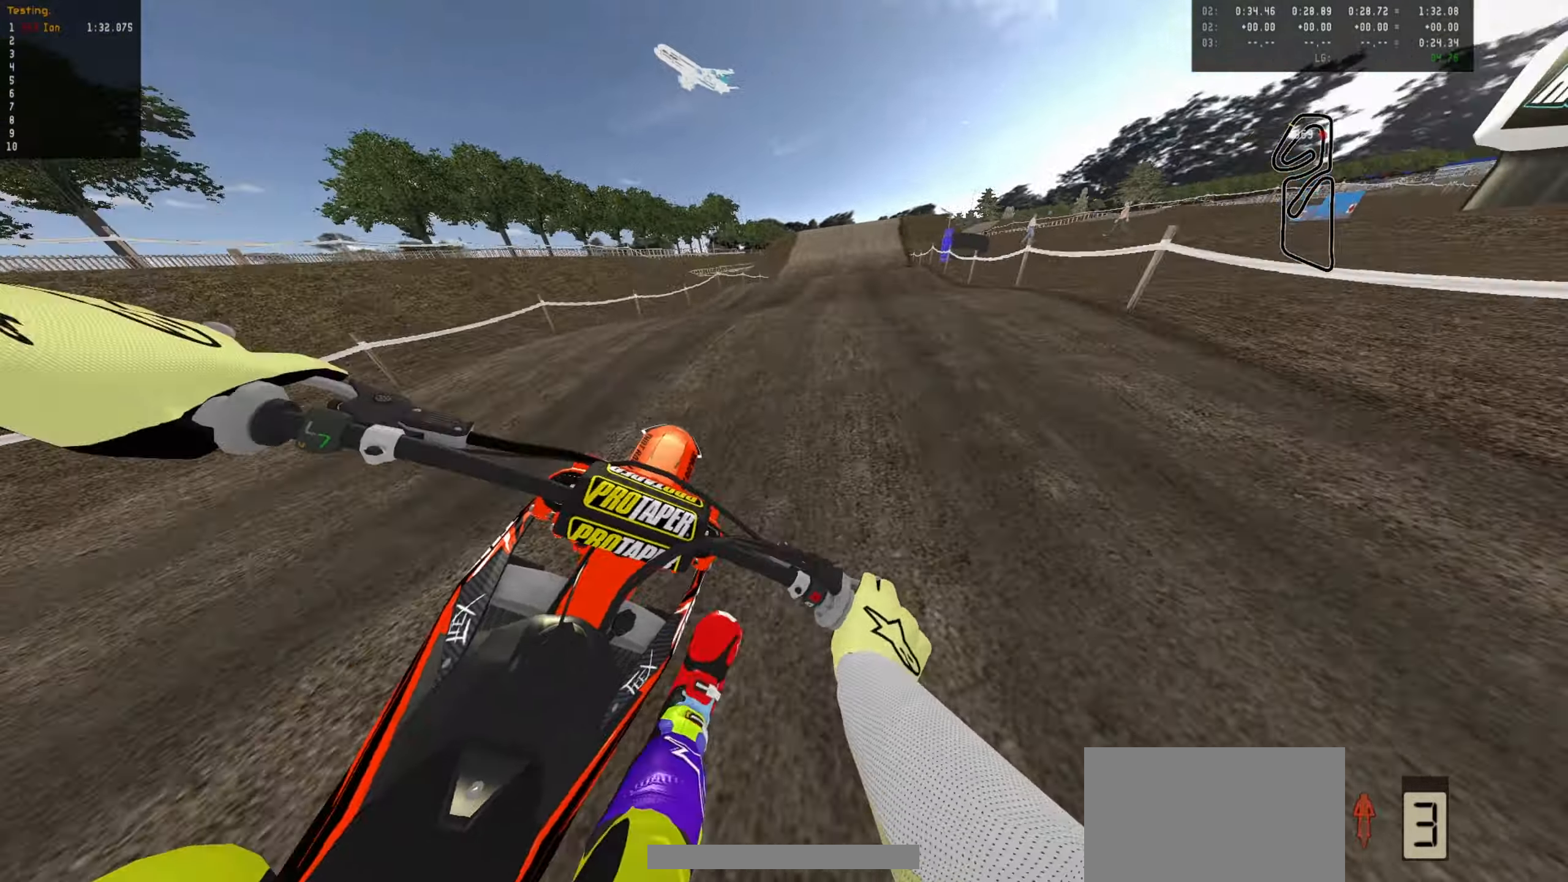
{"dt_ms": 500, "buttons": ["R2"], "left_stick": "up-right", "events": [[50, "left_stick", "center"], [267, "left_stick", "up-right"]]}
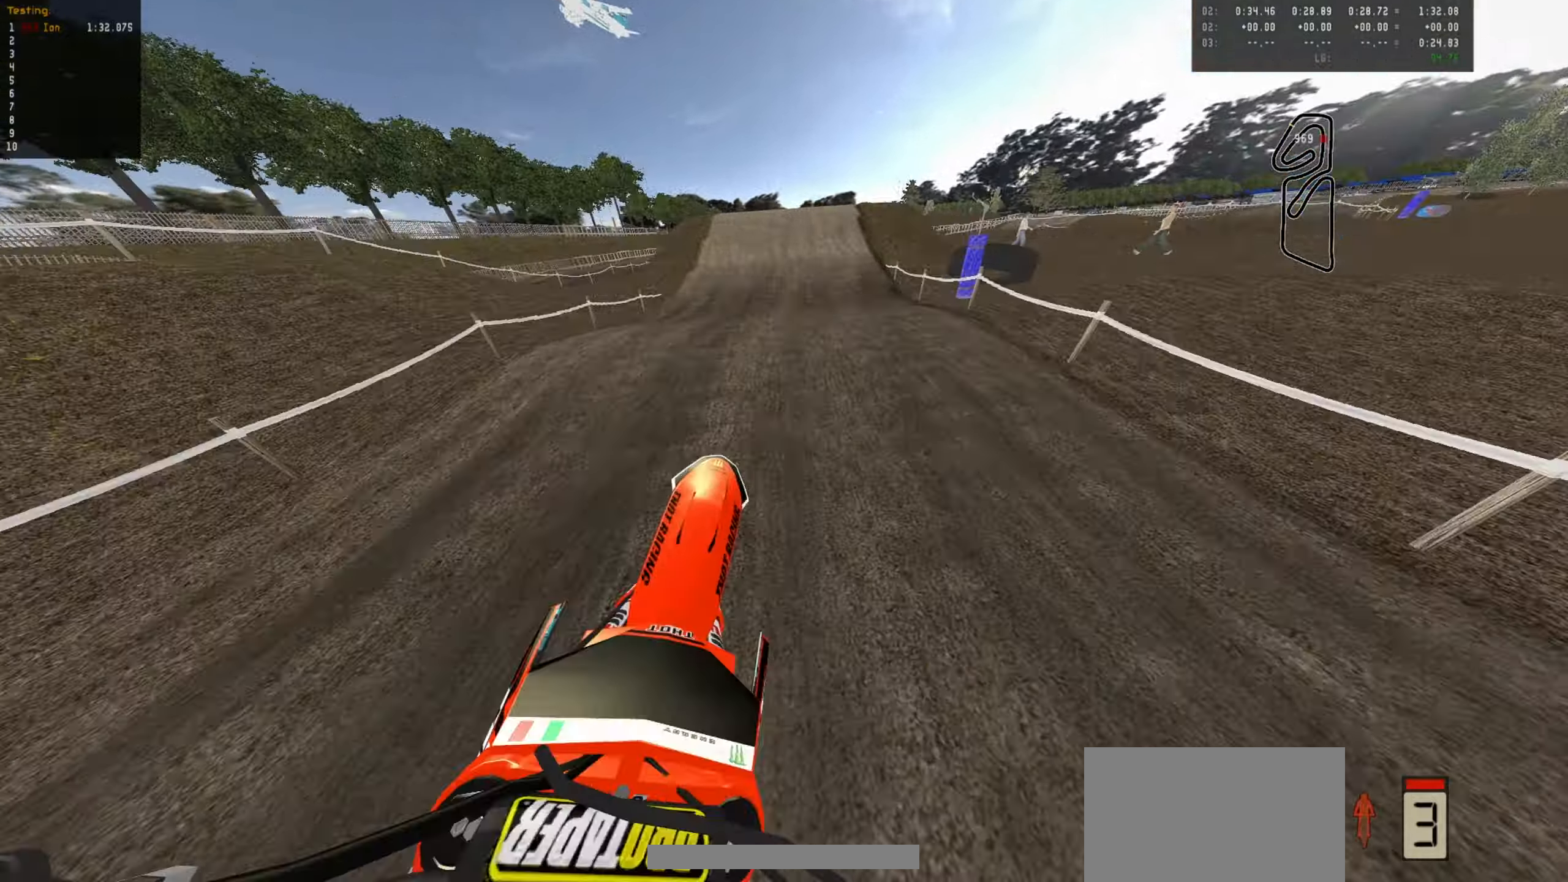
{"dt_ms": 500, "buttons": ["R2"], "left_stick": "center", "events": [[200, "left_stick", "down-left"], [383, "left_stick", "center"]]}
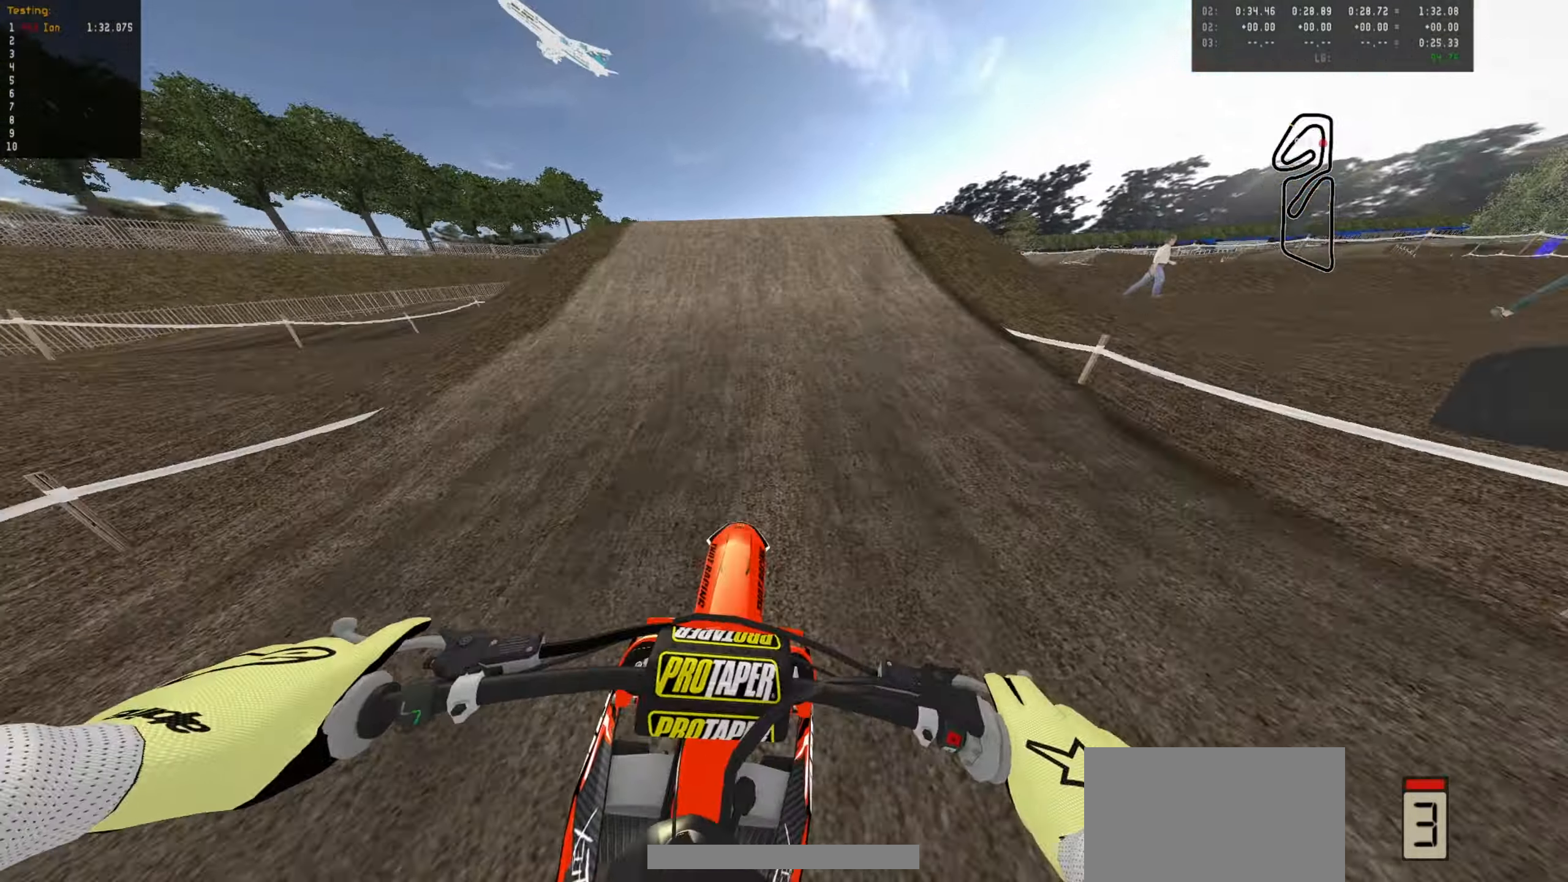
{"dt_ms": 500, "buttons": [], "left_stick": "center", "events": [[433, "R2", "up"]]}
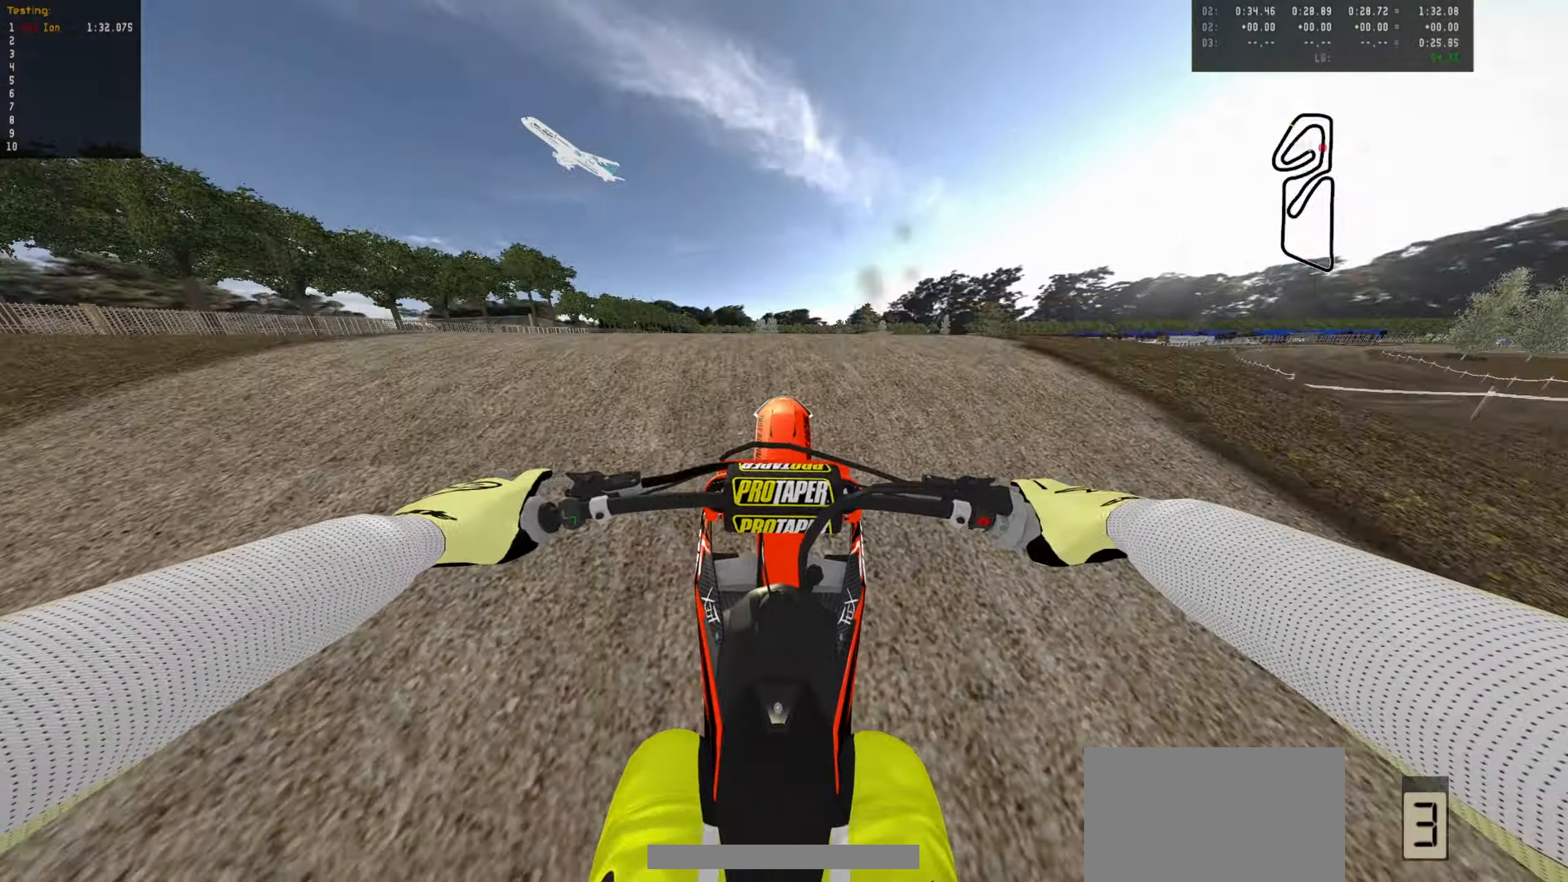
{"dt_ms": 500, "buttons": ["R2"], "left_stick": "down-right", "events": [[83, "left_stick", "down"], [217, "R2", "down"], [400, "left_stick", "down-right"]]}